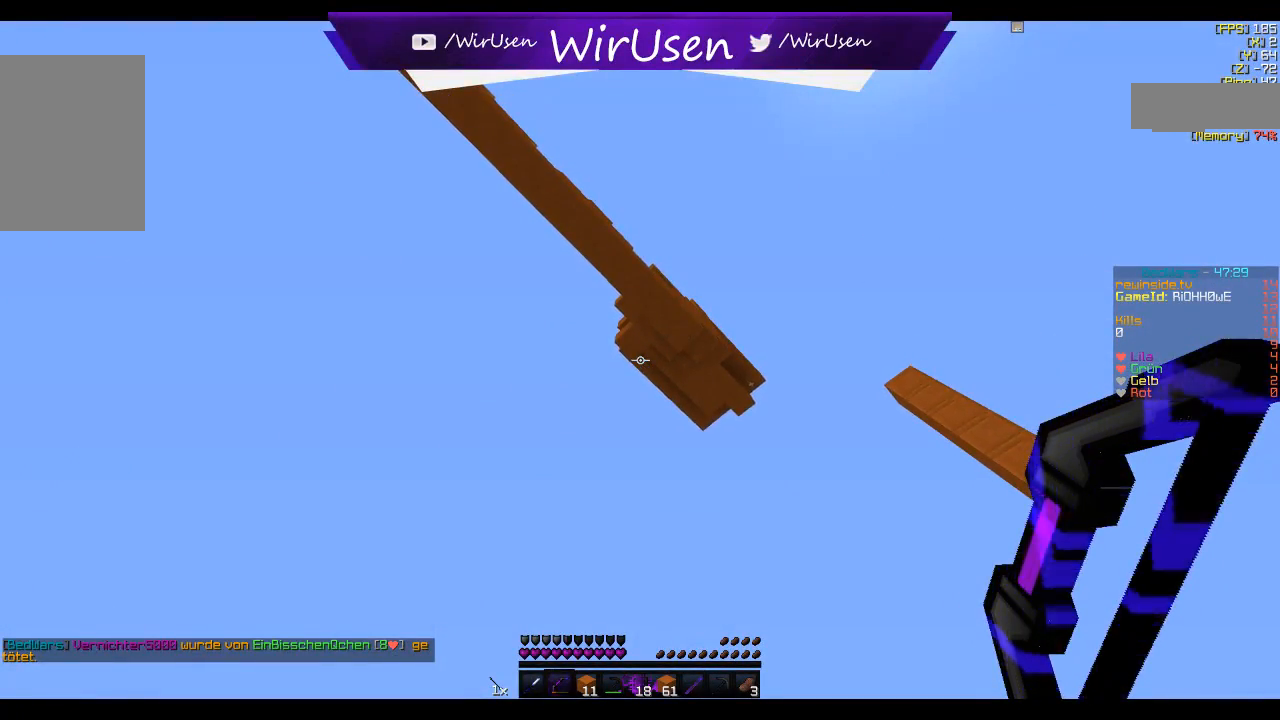
Gameplay with keyboard and mouse; each line is a JSON object with the keys and mouse buttons held at the frame after it. "events" lists presses ("down") and releases ("up") of "a", "d", "s", "w", "mouse_left" and "mouse_right" between this image and that frame as [ms after this image, input, new state], when the widget could be followed in between. "mouse_left", "mouse_right" = the "left", "right" buttons of the "mouse" list. No other keys are recorded. Fast repeated clicks can show as one long hold. Mouse movement is not recorded.
{"keys": [], "mouse": [], "events": []}
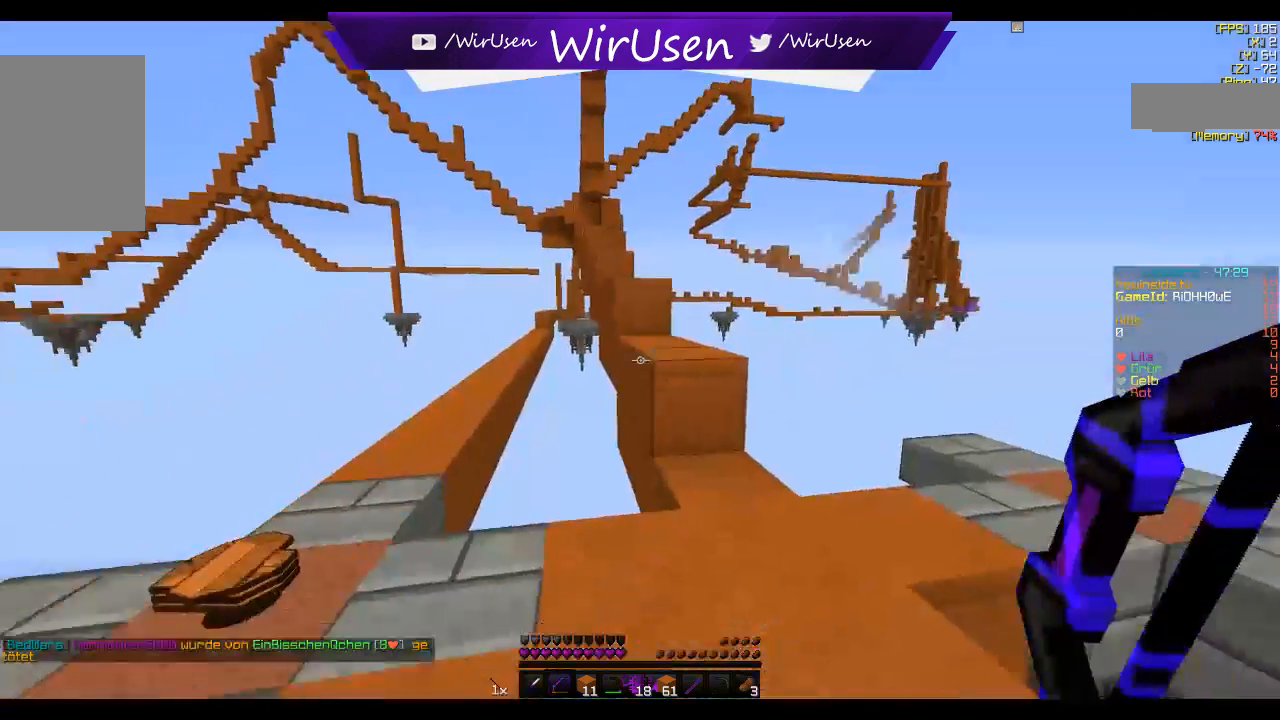
{"keys": ["a", "w"], "mouse": [], "events": [[150, "w", "down"], [400, "a", "down"]]}
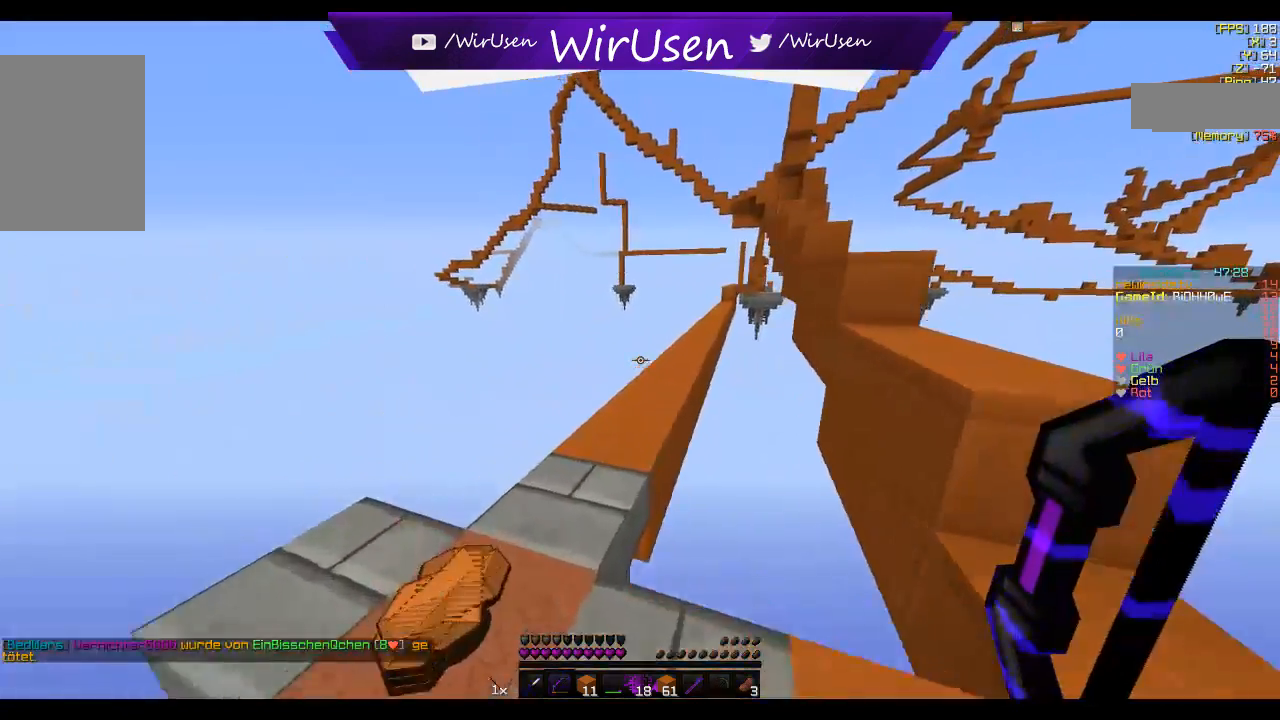
{"keys": ["a", "w"], "mouse": [], "events": [[100, "a", "up"], [350, "a", "down"]]}
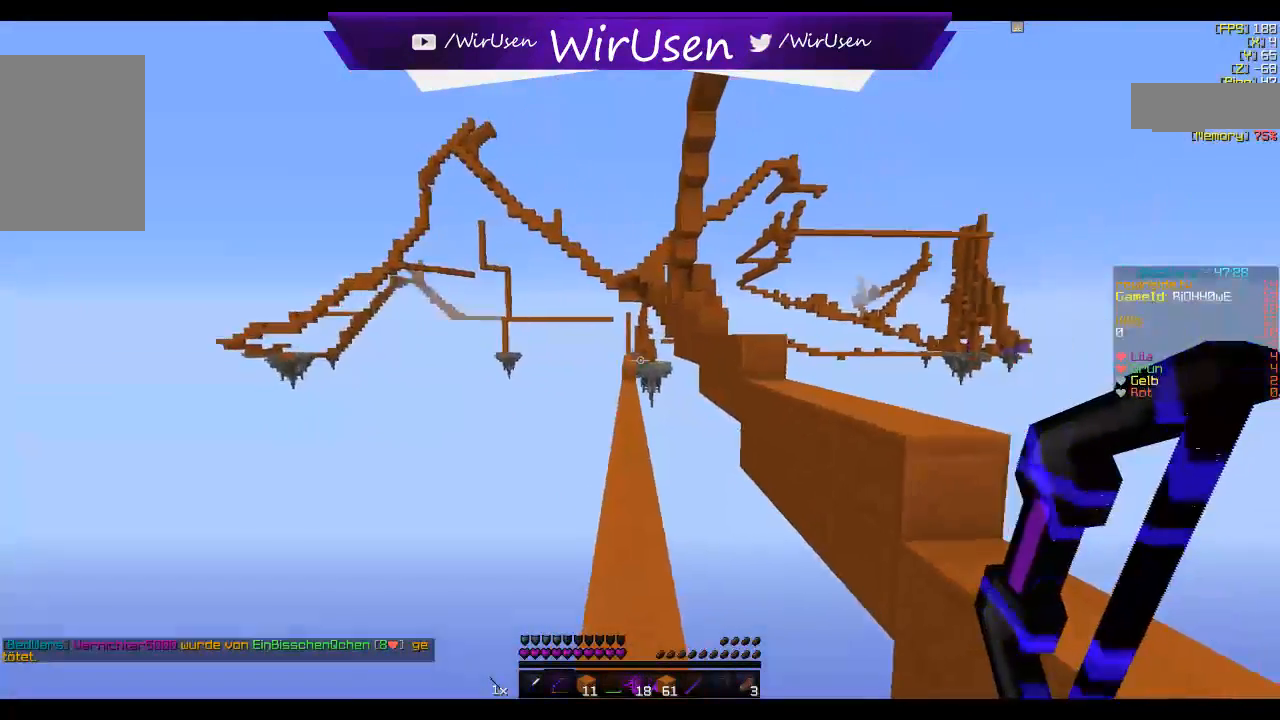
{"keys": ["a", "w"], "mouse": [], "events": [[34, "a", "up"], [384, "a", "down"]]}
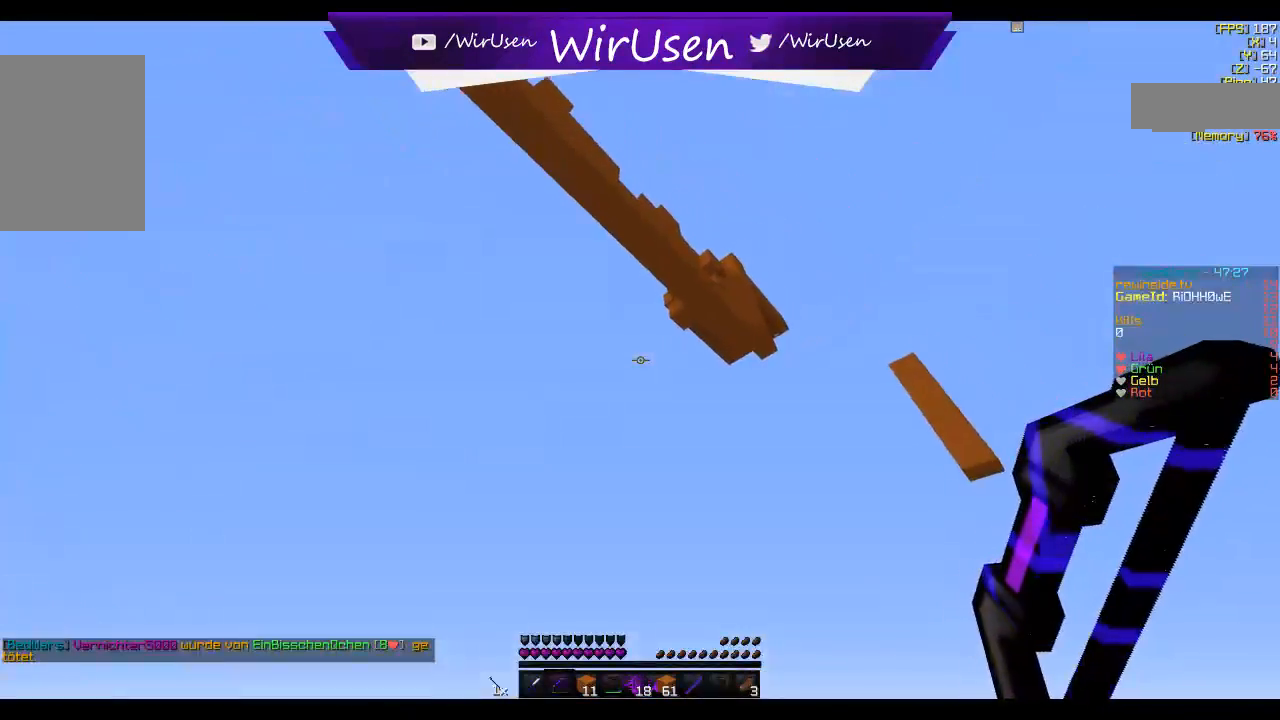
{"keys": ["w"], "mouse": [], "events": [[17, "a", "up"], [34, "w", "up"], [300, "d", "down"], [467, "w", "down"], [484, "d", "up"]]}
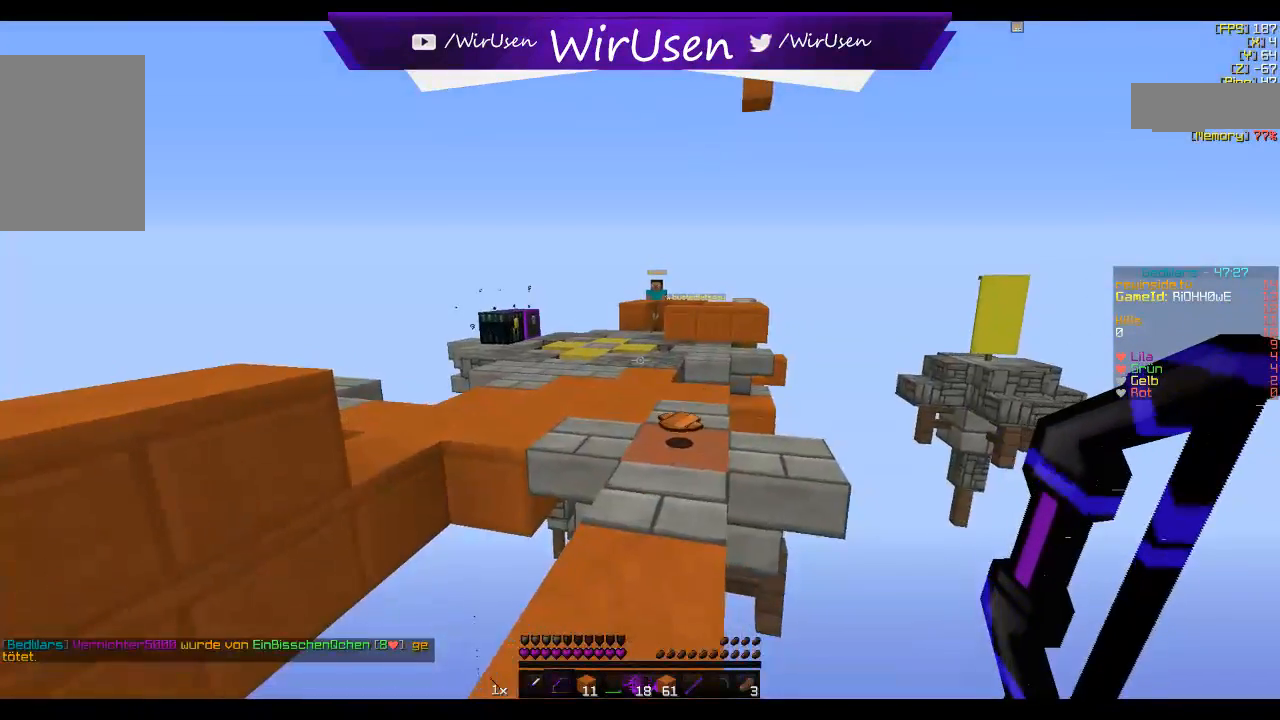
{"keys": ["d", "w"], "mouse": ["left", "right"], "events": [[400, "d", "down"], [417, "mouse_left", "down"], [450, "mouse_right", "down"]]}
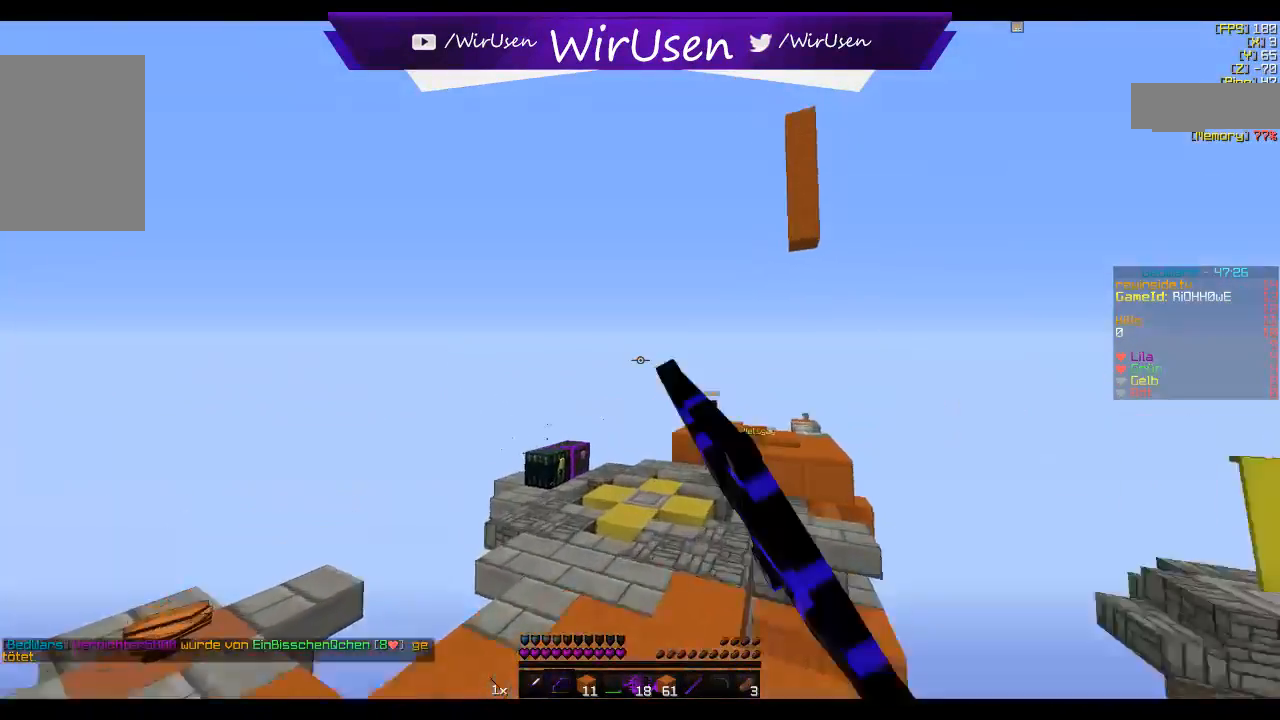
{"keys": [], "mouse": ["left", "right"], "events": [[250, "d", "up"], [267, "w", "up"]]}
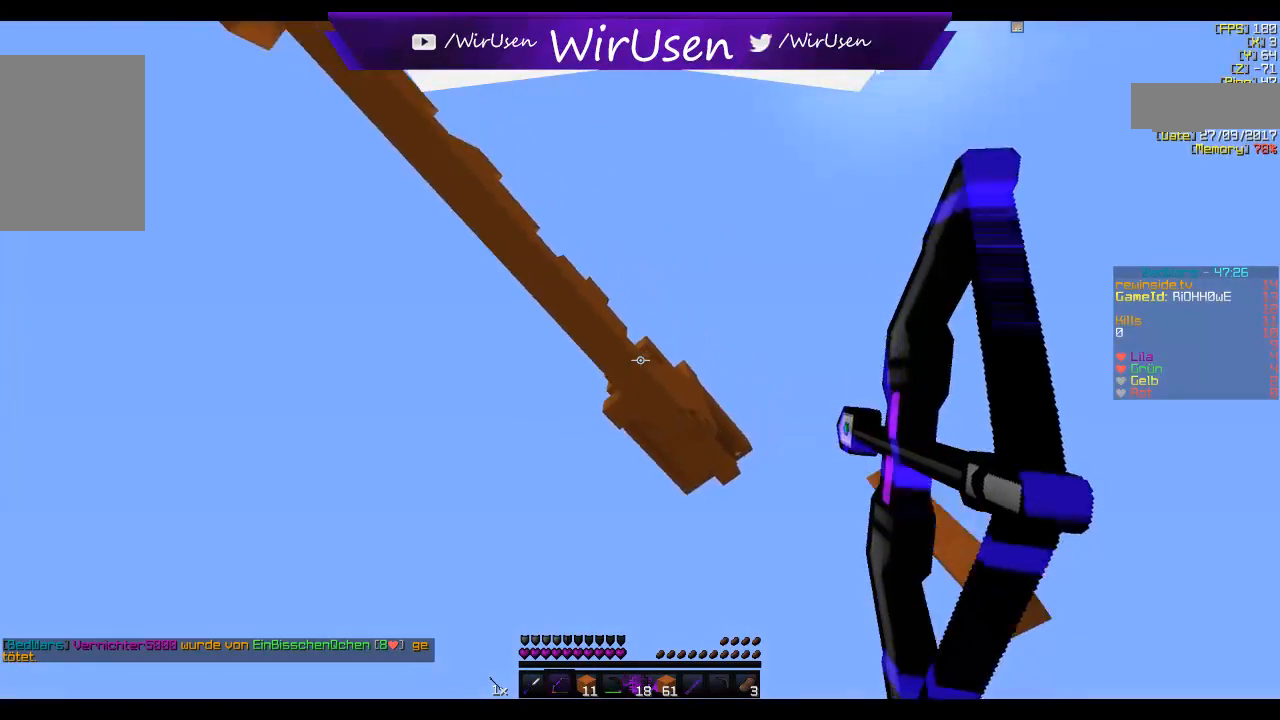
{"keys": [], "mouse": ["left", "right"], "events": []}
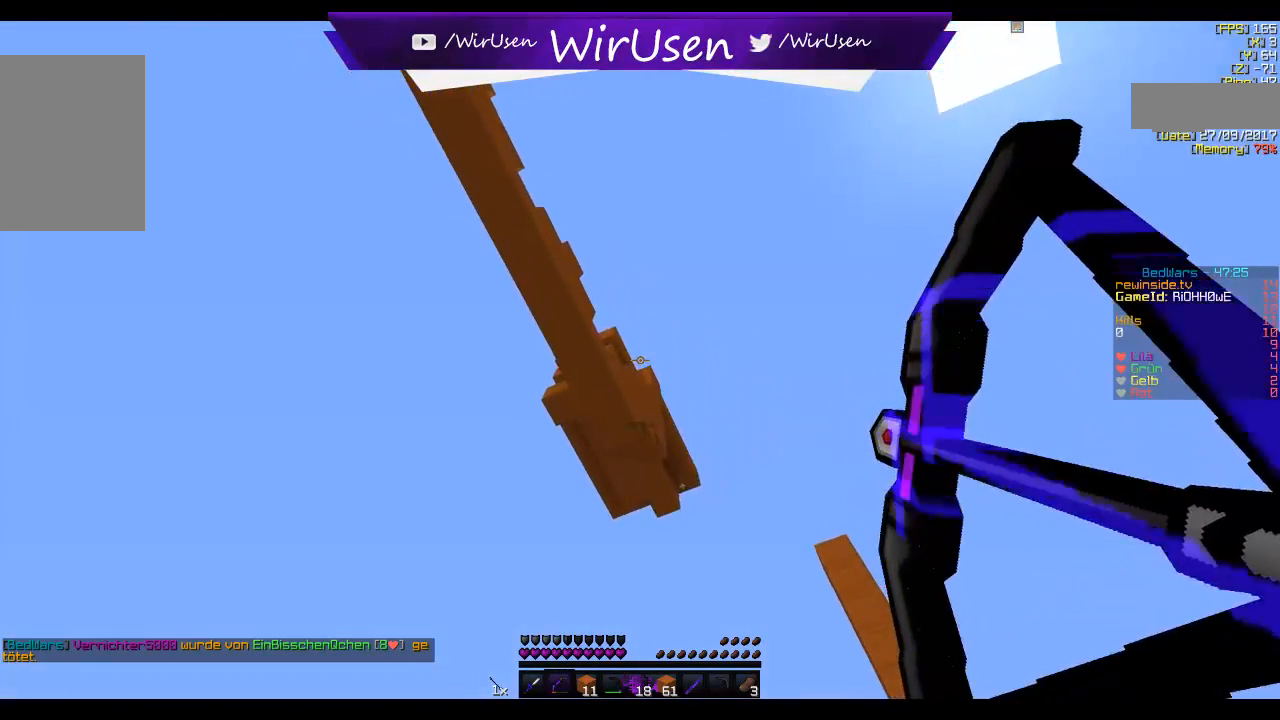
{"keys": [], "mouse": ["left", "right"], "events": []}
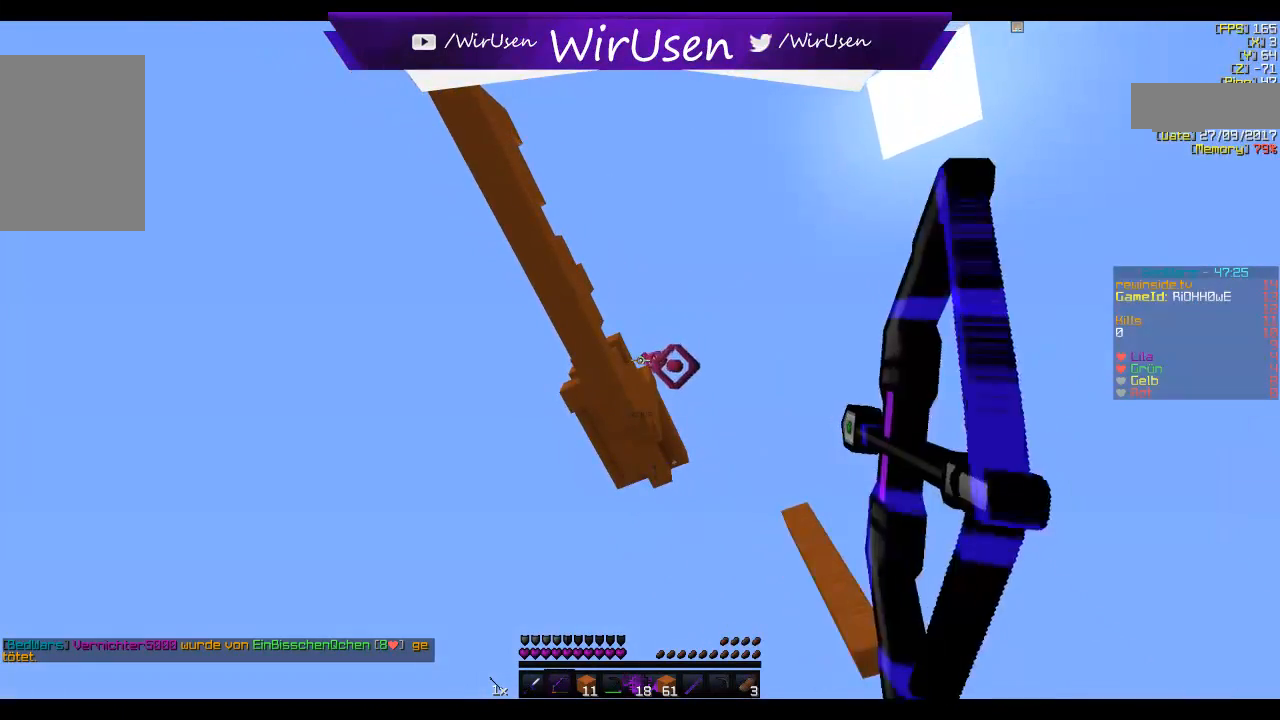
{"keys": [], "mouse": ["left", "right"], "events": []}
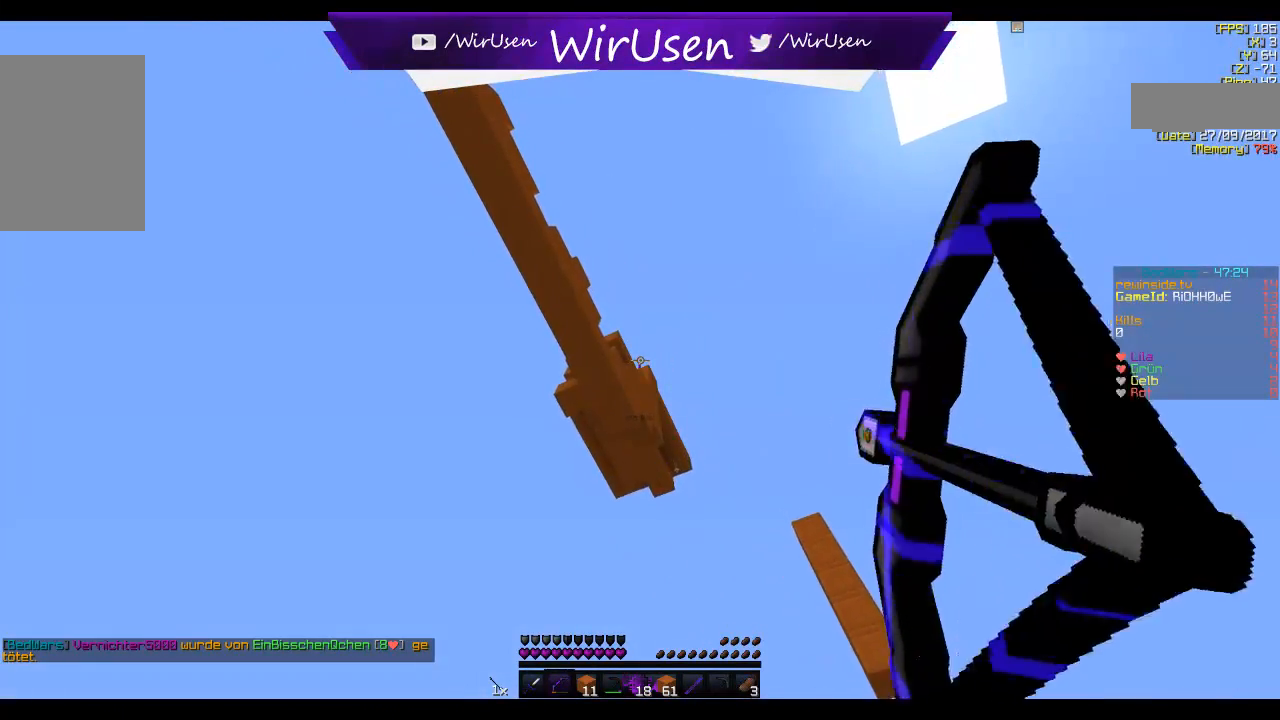
{"keys": [], "mouse": ["left", "right"], "events": [[67, "mouse_left", "up"], [134, "mouse_left", "down"]]}
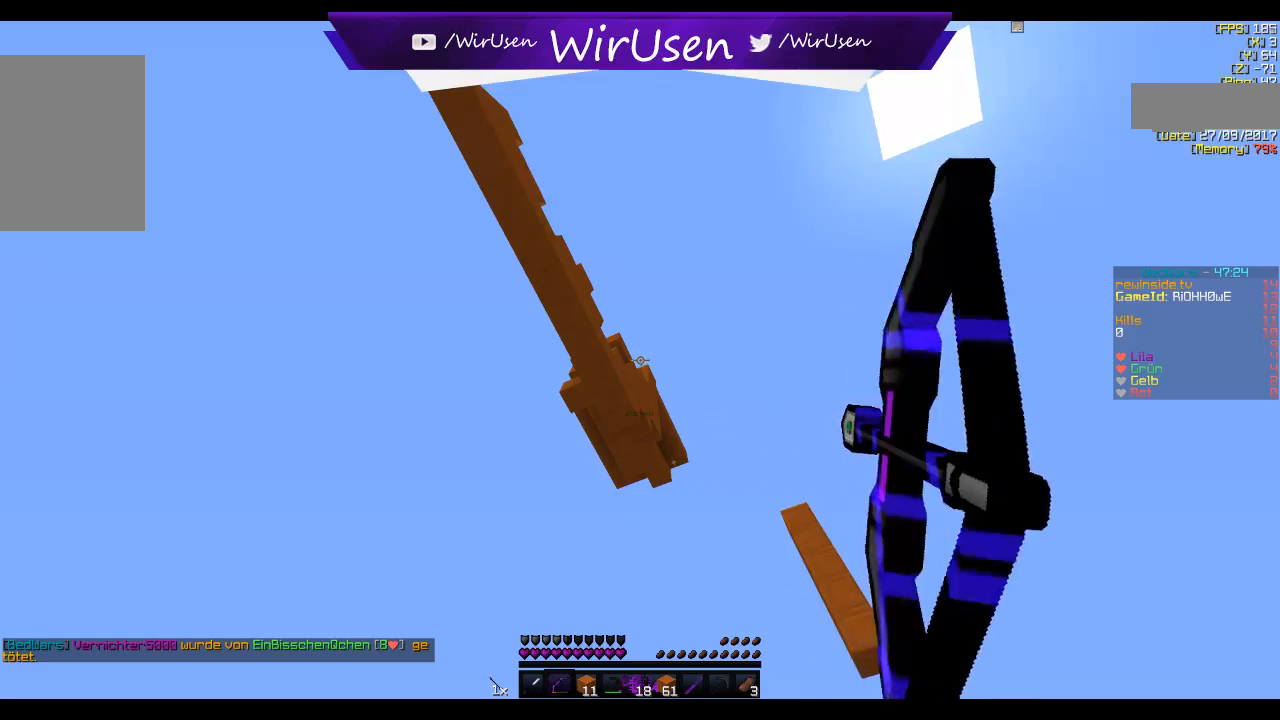
{"keys": [], "mouse": ["left", "right"], "events": []}
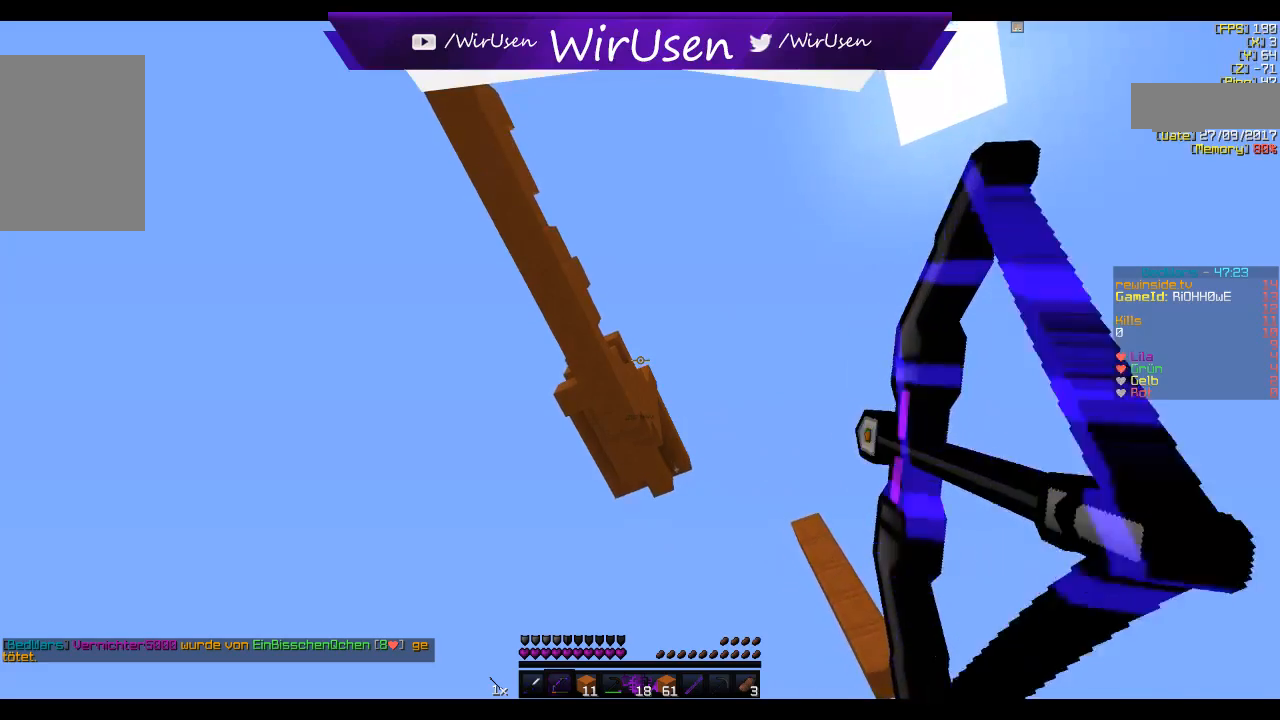
{"keys": [], "mouse": [], "events": [[267, "mouse_left", "up"], [267, "mouse_right", "up"]]}
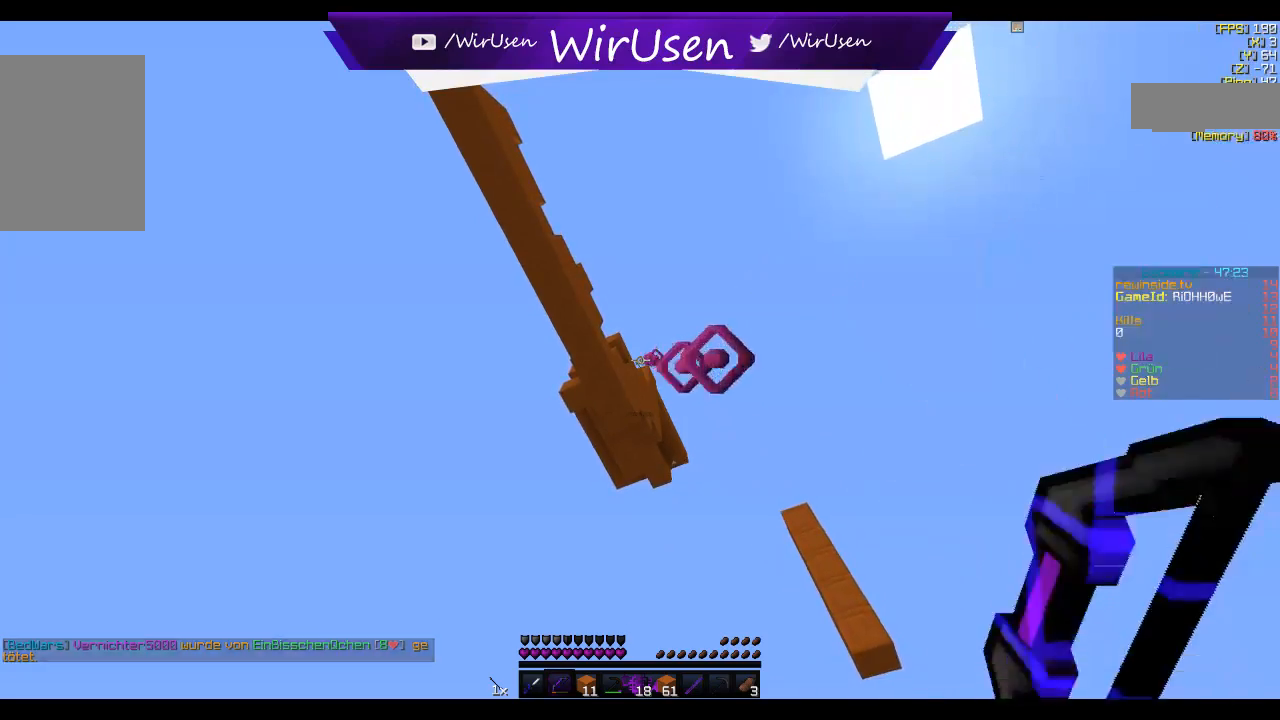
{"keys": [], "mouse": [], "events": []}
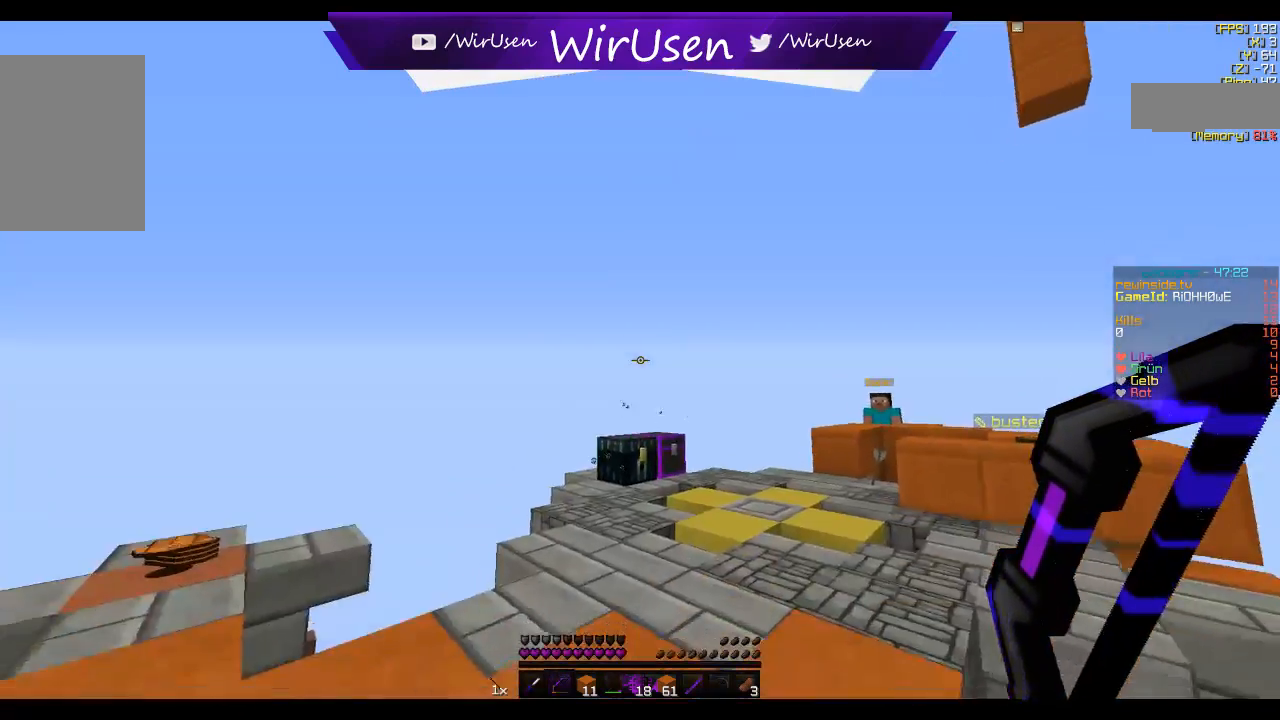
{"keys": [], "mouse": [], "events": []}
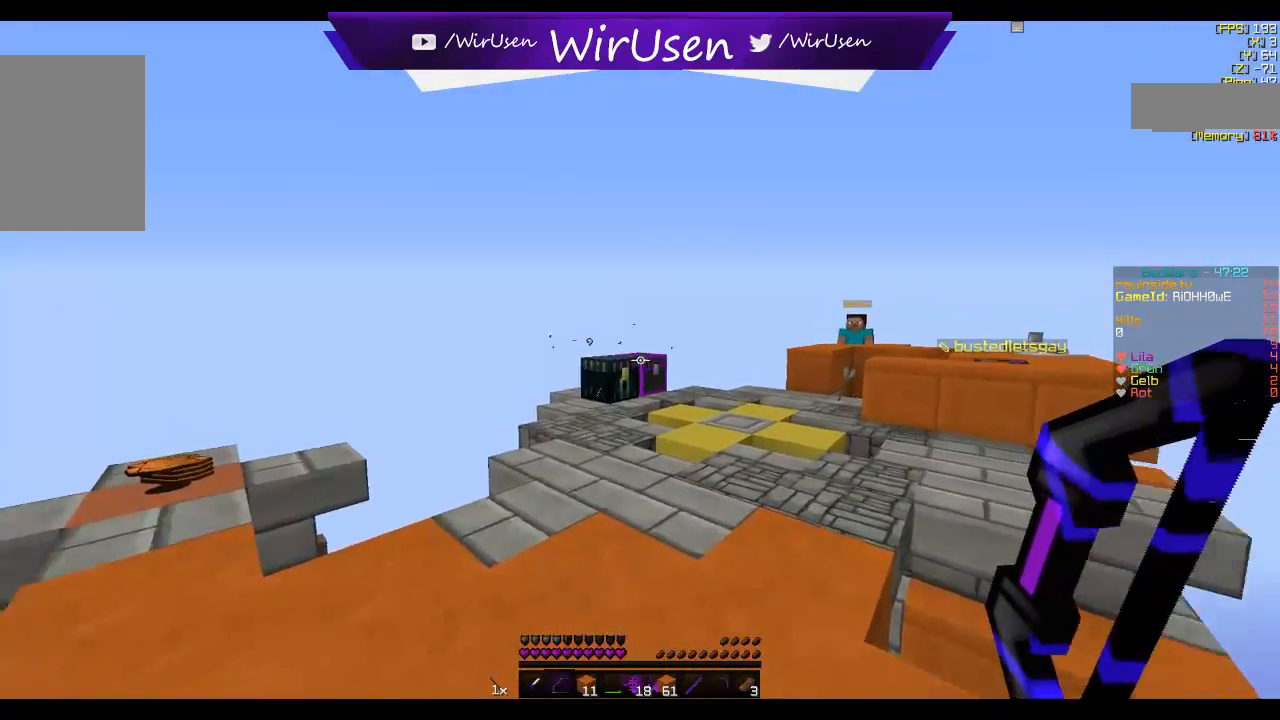
{"keys": [], "mouse": [], "events": []}
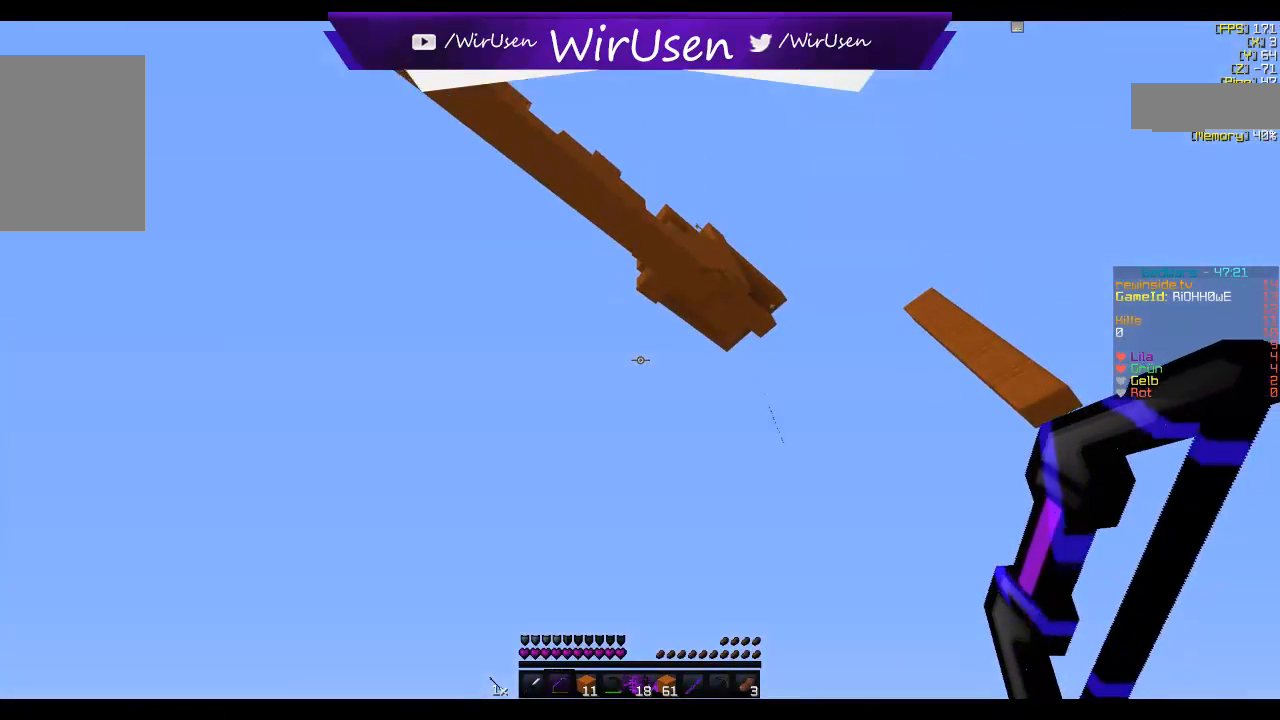
{"keys": [], "mouse": [], "events": []}
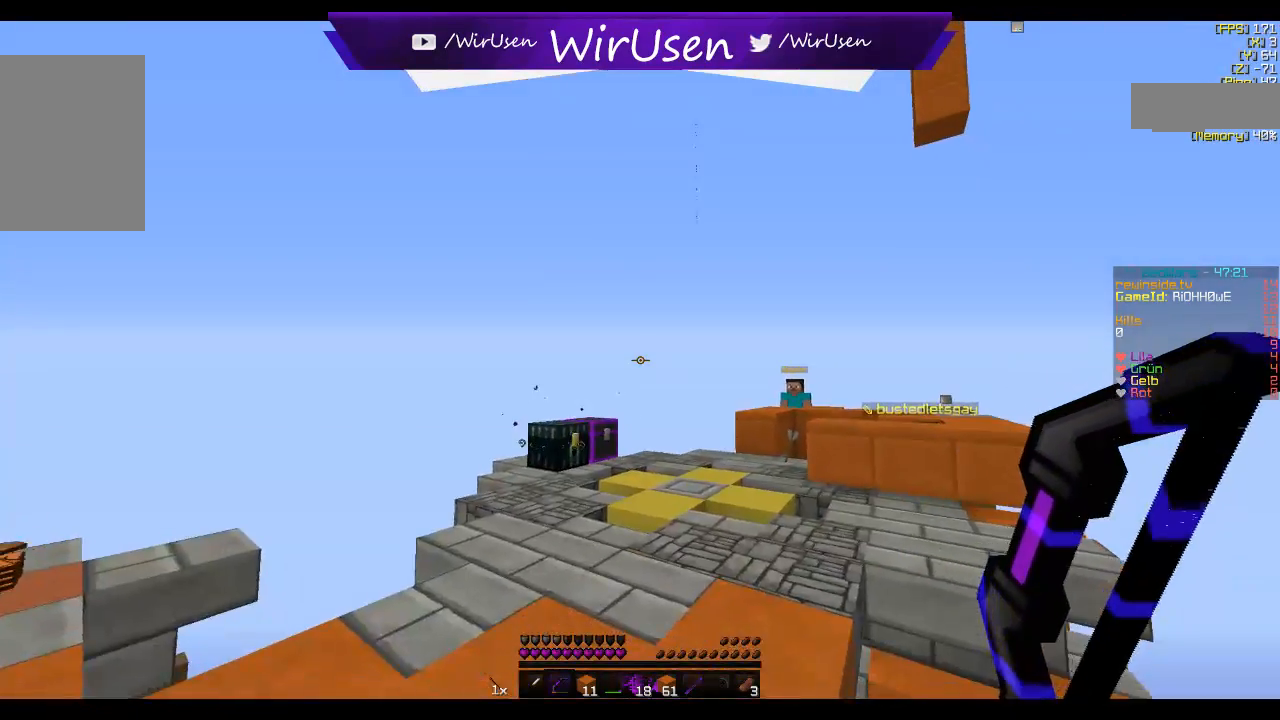
{"keys": [], "mouse": [], "events": []}
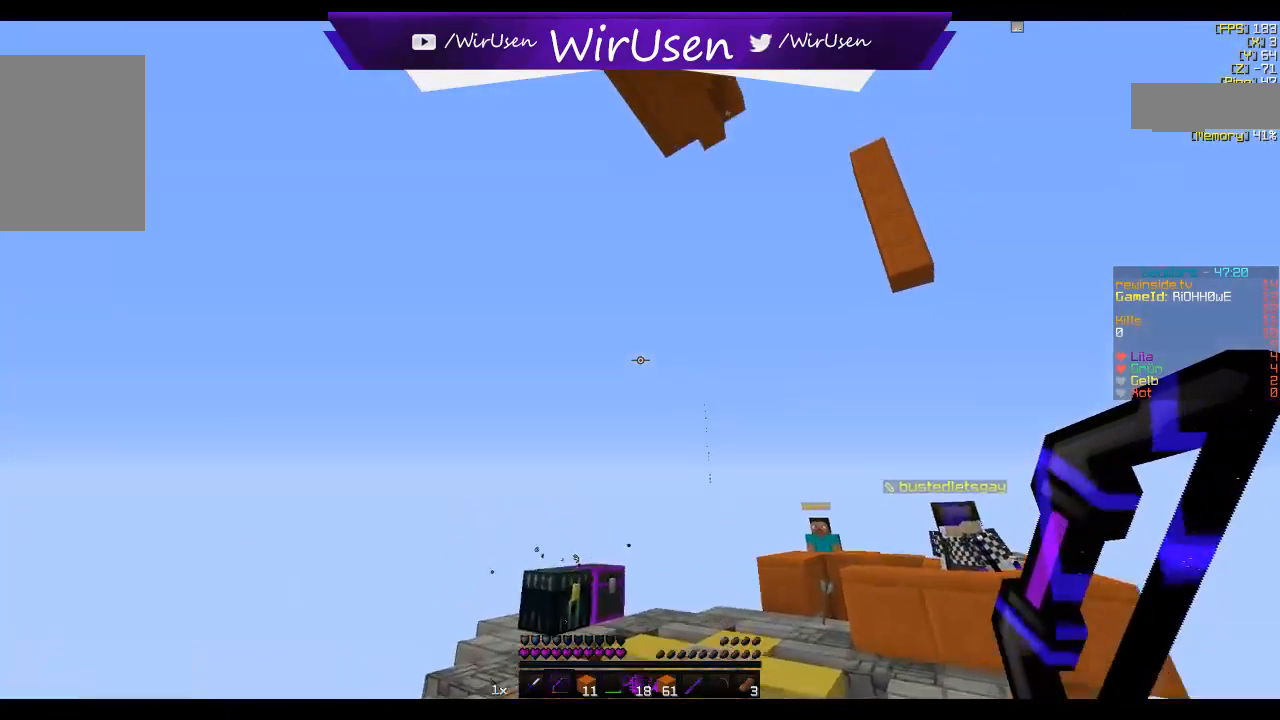
{"keys": [], "mouse": [], "events": []}
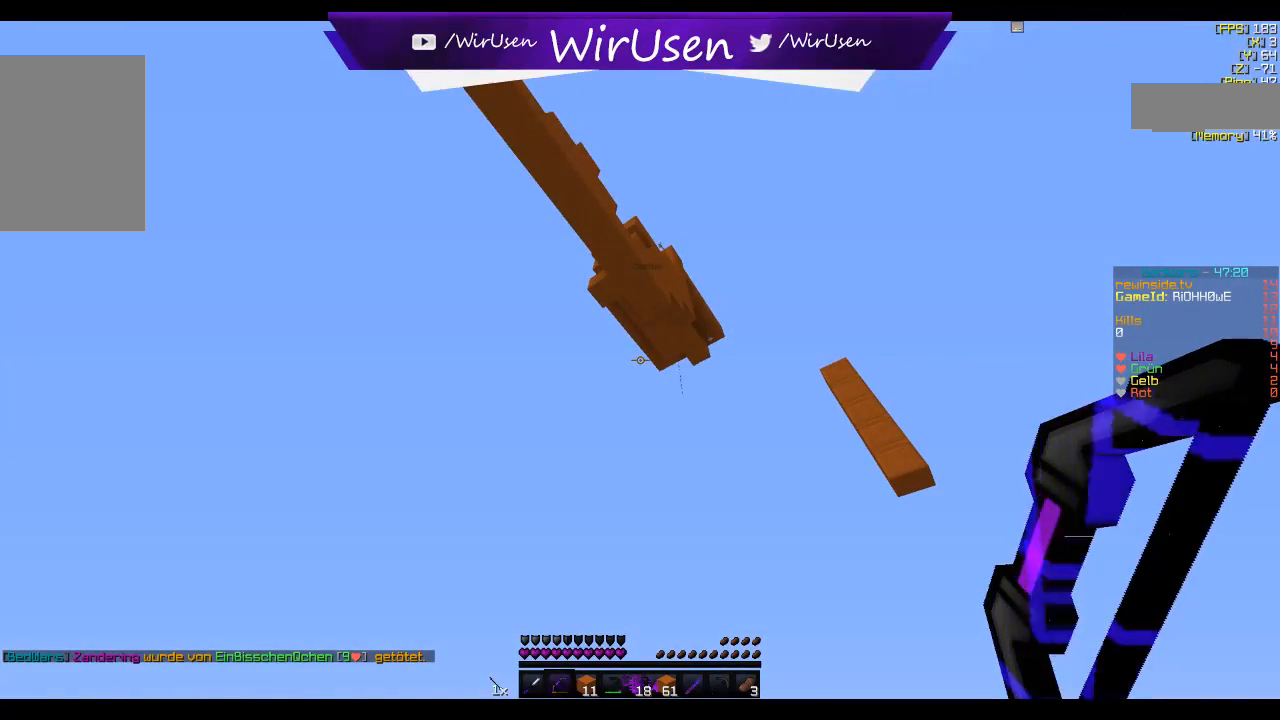
{"keys": [], "mouse": [], "events": []}
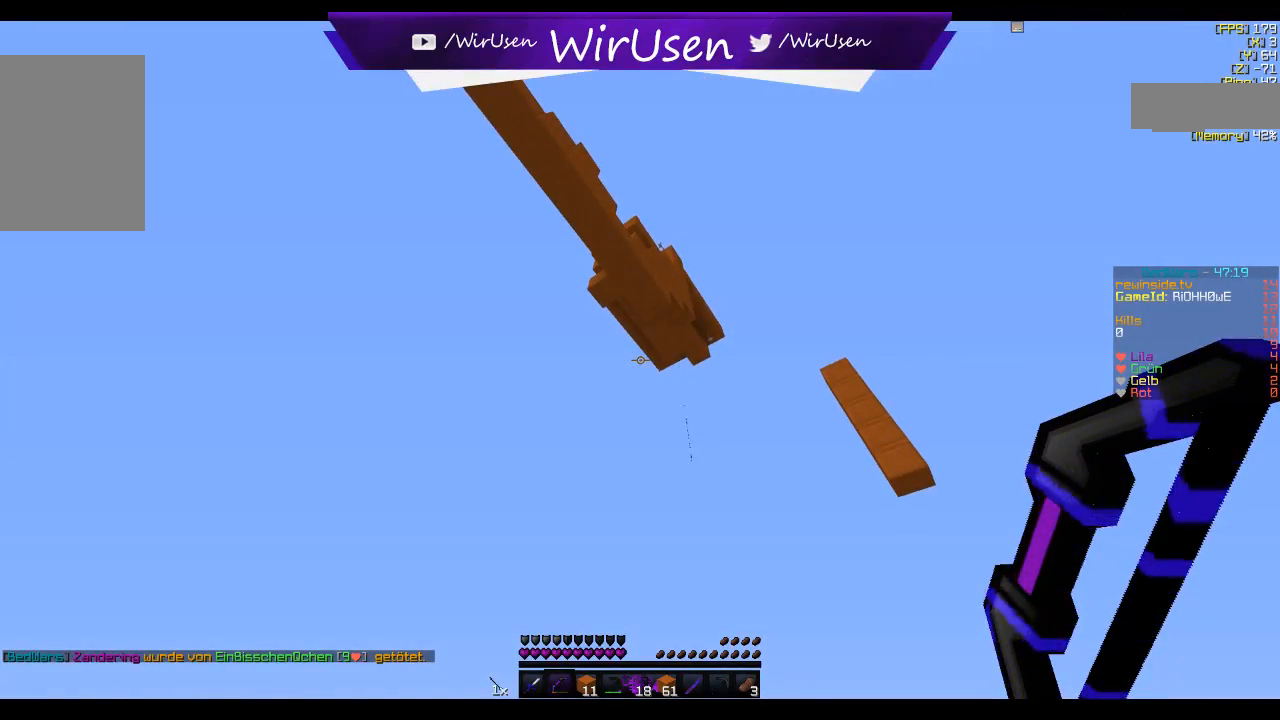
{"keys": [], "mouse": [], "events": []}
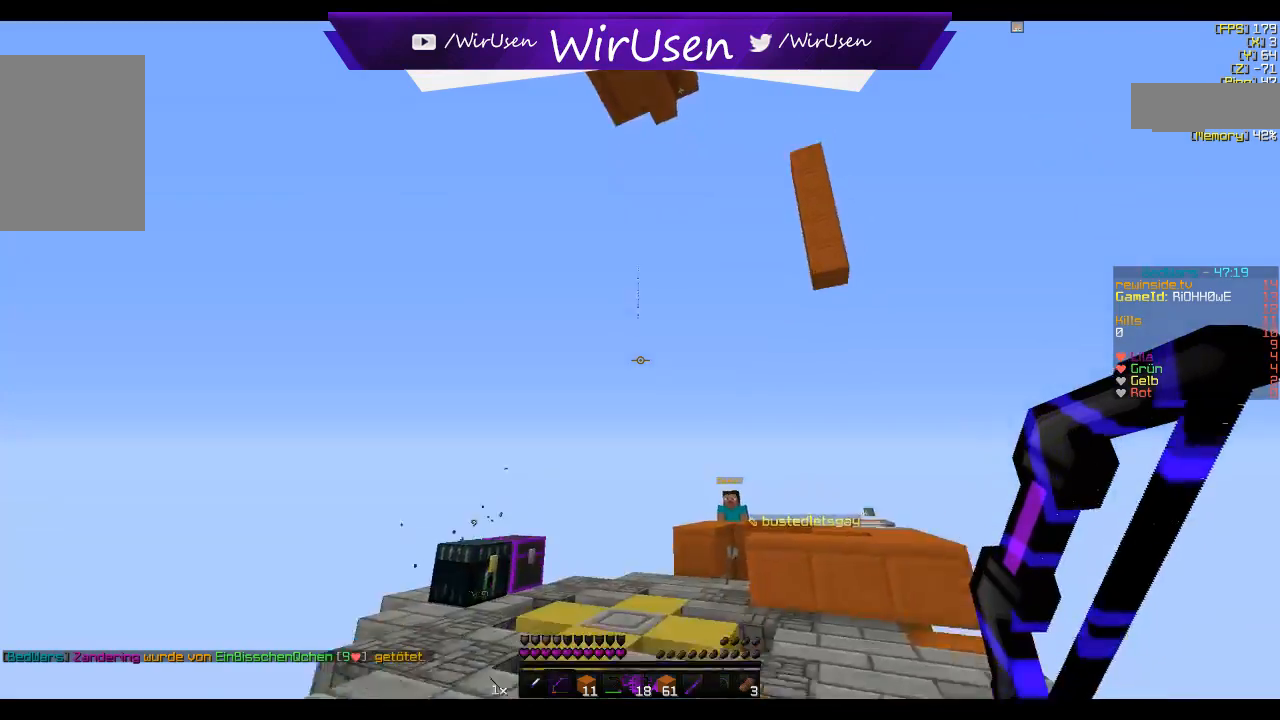
{"keys": ["w"], "mouse": [], "events": [[150, "a", "down"], [167, "w", "down"], [367, "a", "up"]]}